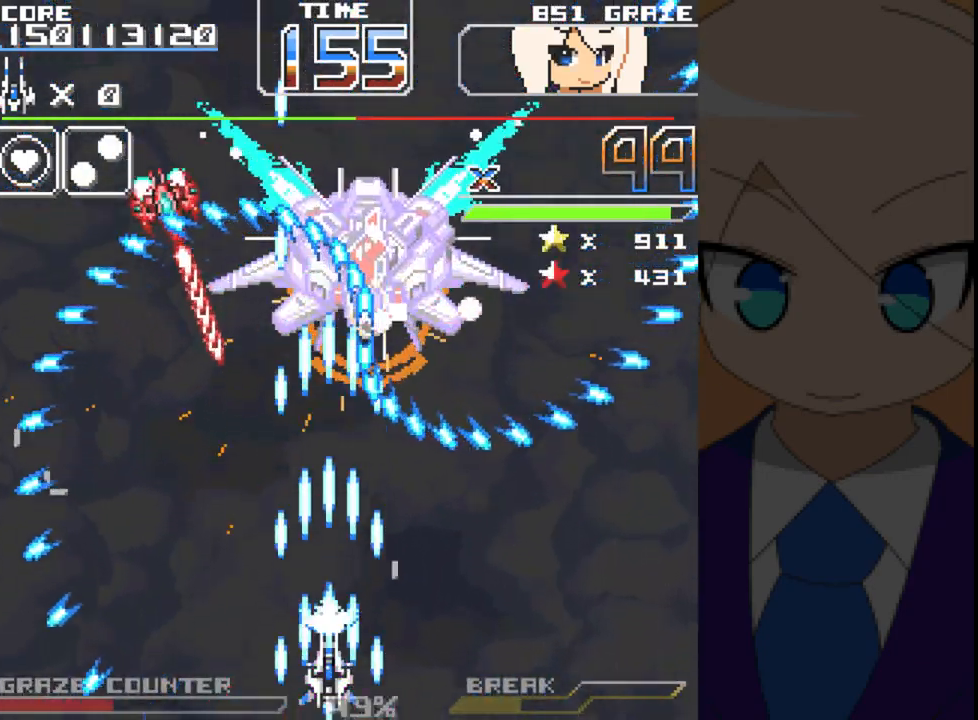
Gameplay with a controller (Xbox layout); each line is a JSON object with the inputs held at the frame after it. "events" lists button and stick changes between this image and that frame as [ms after this image, input, new state], when the widget could be followed in between. Not read: L2 L3 R2 R3 right_stick.
{"buttons": ["A"], "left_stick": "center", "events": [[33, "DPAD_LEFT", "down"], [117, "DPAD_UP", "up"], [117, "left_stick", "left"], [350, "DPAD_LEFT", "up"], [350, "left_stick", "center"]]}
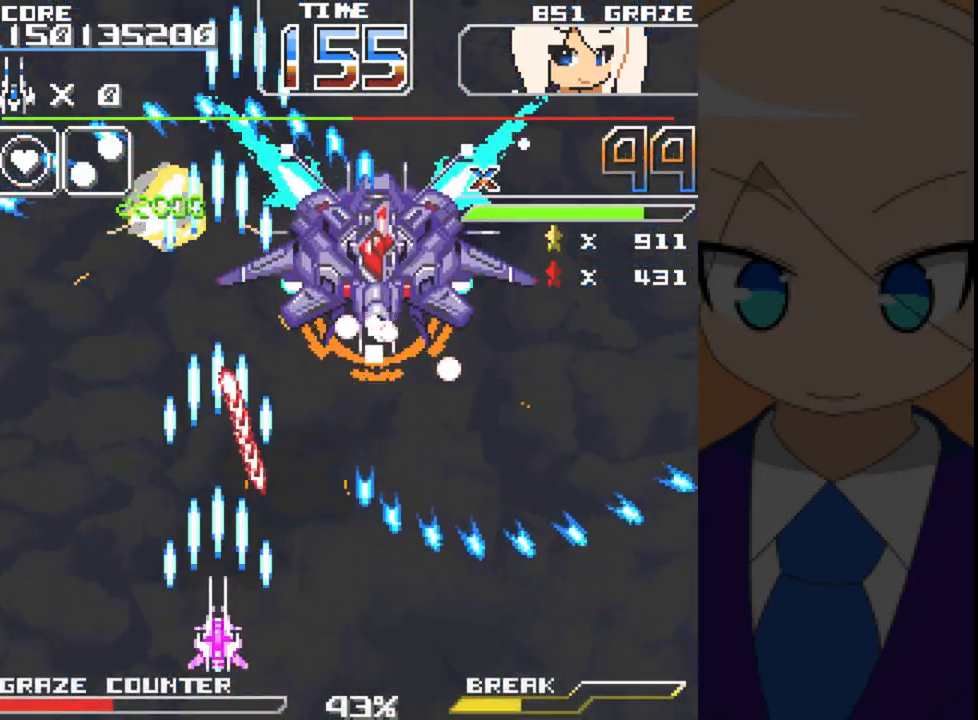
{"buttons": ["A"], "left_stick": "center", "events": [[333, "DPAD_RIGHT", "down"], [367, "DPAD_RIGHT", "up"]]}
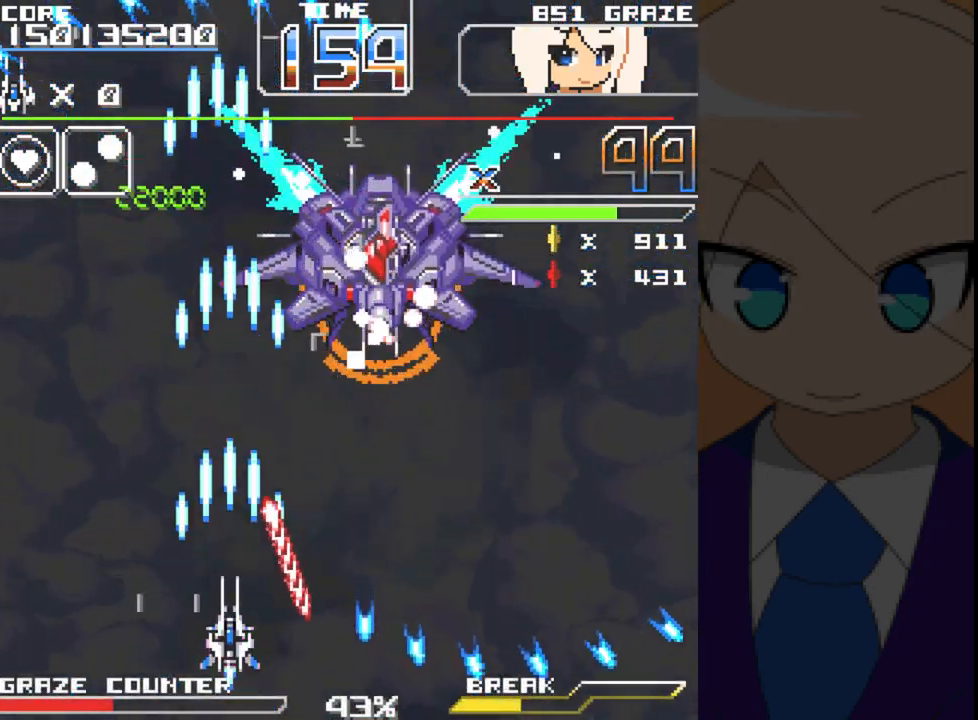
{"buttons": ["A"], "left_stick": "center", "events": []}
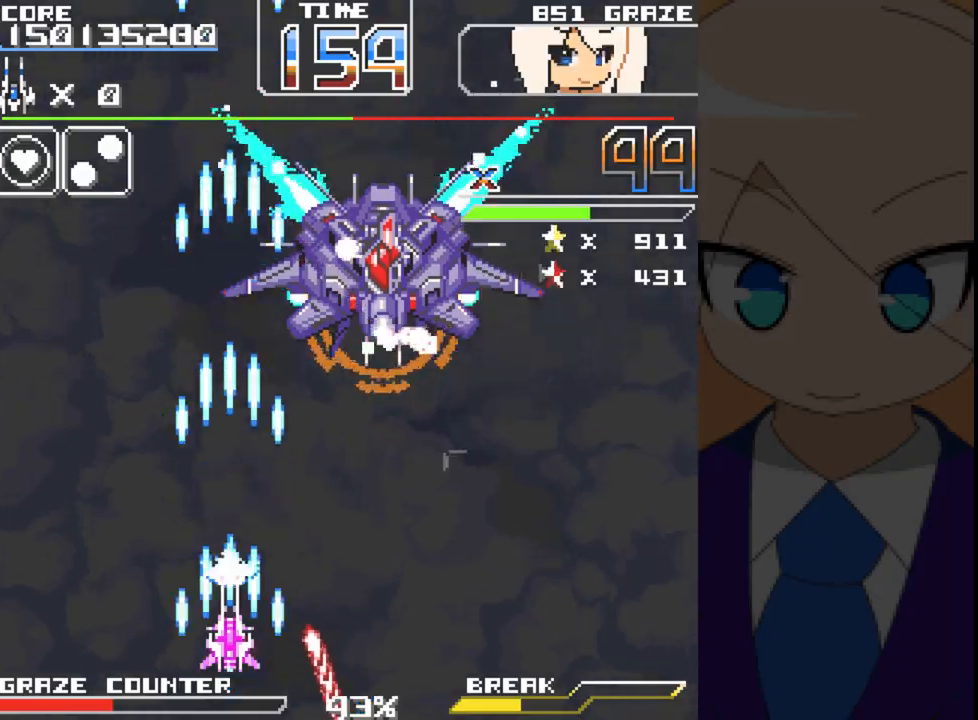
{"buttons": ["A"], "left_stick": "center", "events": []}
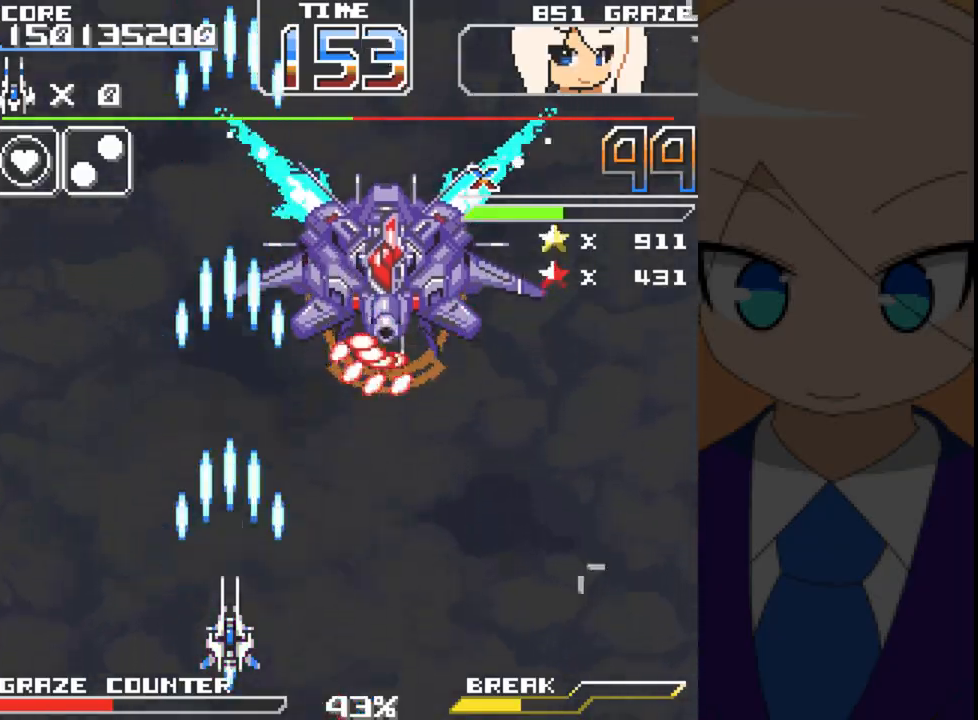
{"buttons": ["A"], "left_stick": "center", "events": [[267, "DPAD_RIGHT", "down"], [267, "left_stick", "right"], [383, "DPAD_RIGHT", "up"], [383, "left_stick", "center"]]}
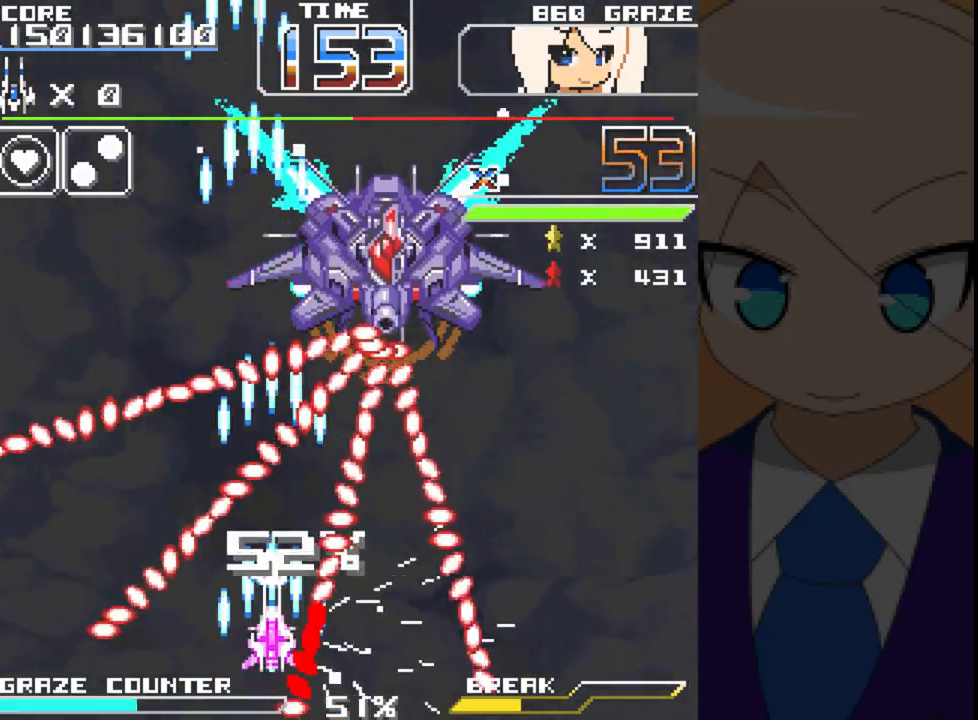
{"buttons": ["A"], "left_stick": "center", "events": [[100, "DPAD_LEFT", "down"], [100, "left_stick", "left"], [267, "DPAD_LEFT", "up"], [267, "left_stick", "center"]]}
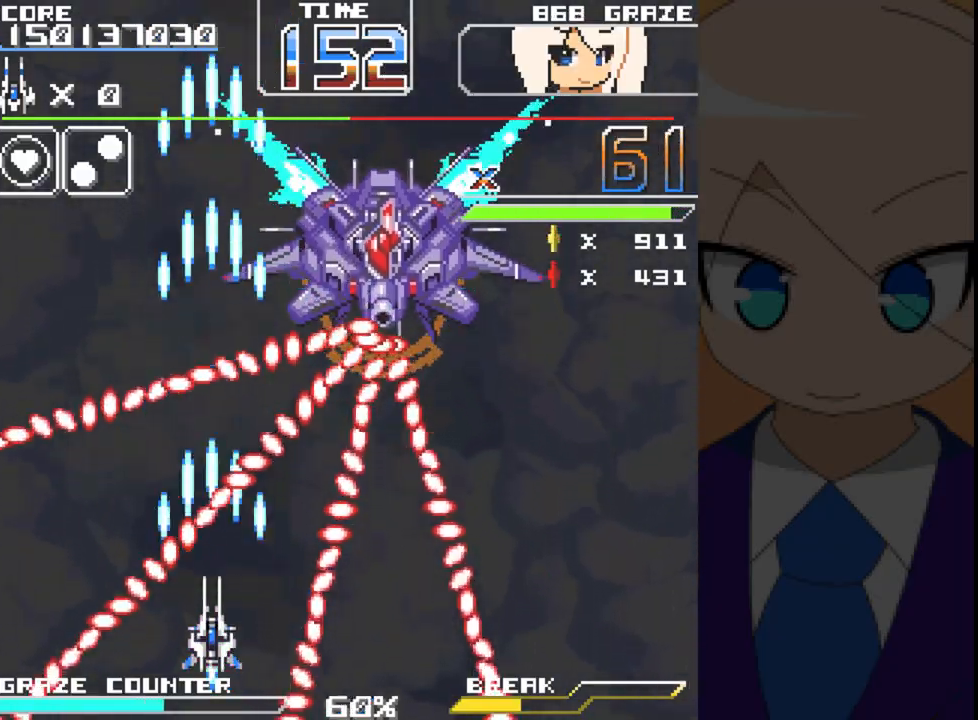
{"buttons": ["A", "DPAD_RIGHT"], "left_stick": "right", "events": [[50, "DPAD_RIGHT", "down"], [50, "left_stick", "right"], [117, "DPAD_RIGHT", "up"], [150, "DPAD_UP", "down"], [150, "left_stick", "up"], [250, "DPAD_UP", "up"], [250, "left_stick", "center"], [433, "DPAD_RIGHT", "down"], [433, "left_stick", "right"]]}
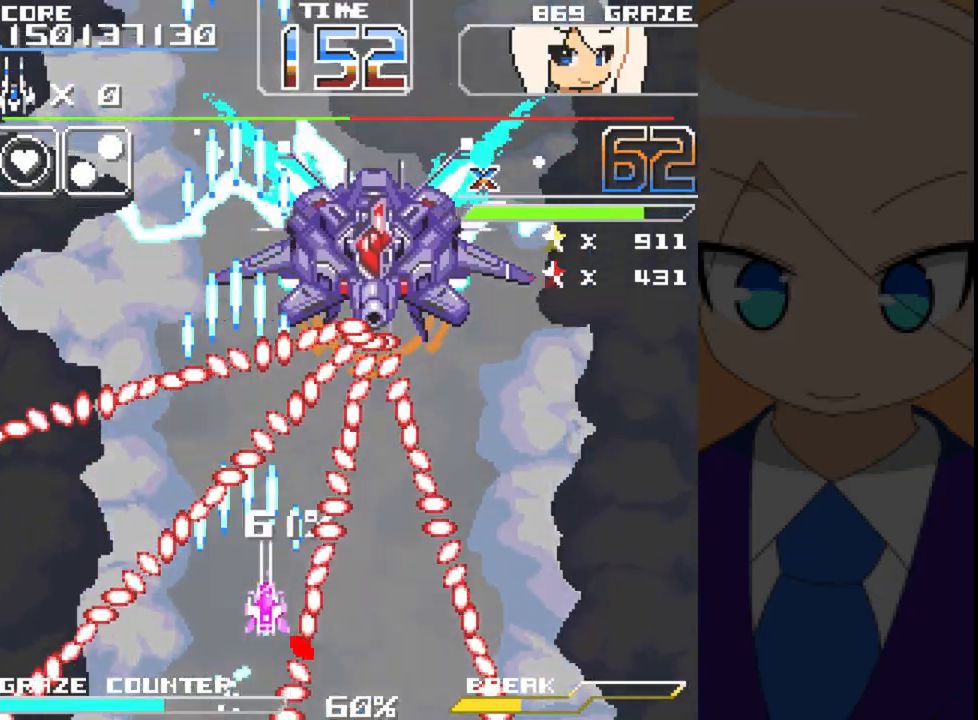
{"buttons": ["A"], "left_stick": "center", "events": [[33, "DPAD_RIGHT", "up"], [33, "left_stick", "center"]]}
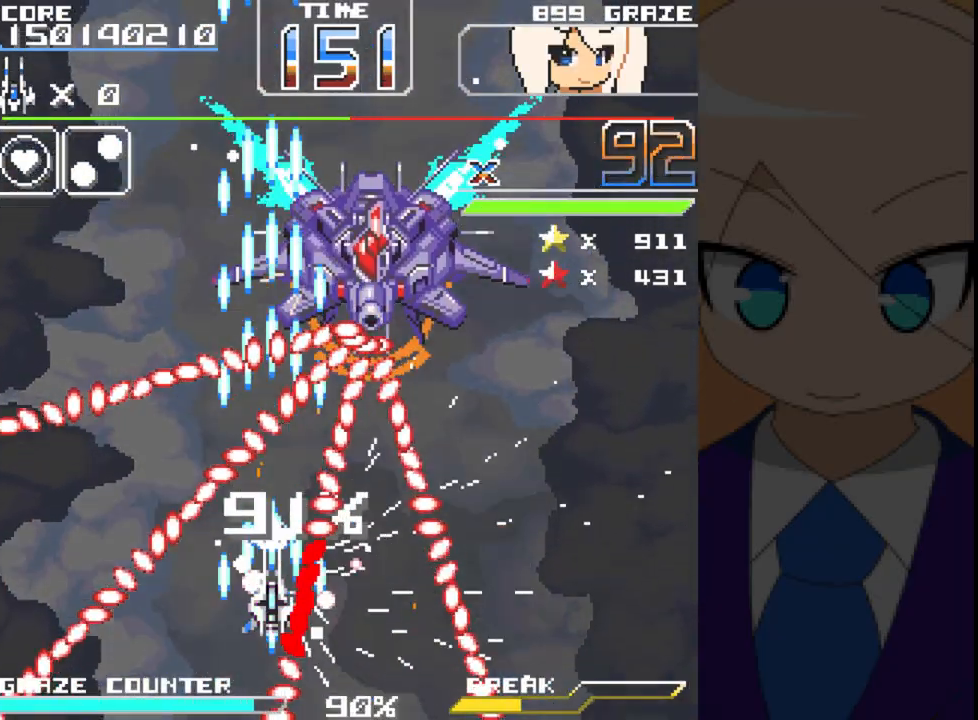
{"buttons": ["A"], "left_stick": "center", "events": []}
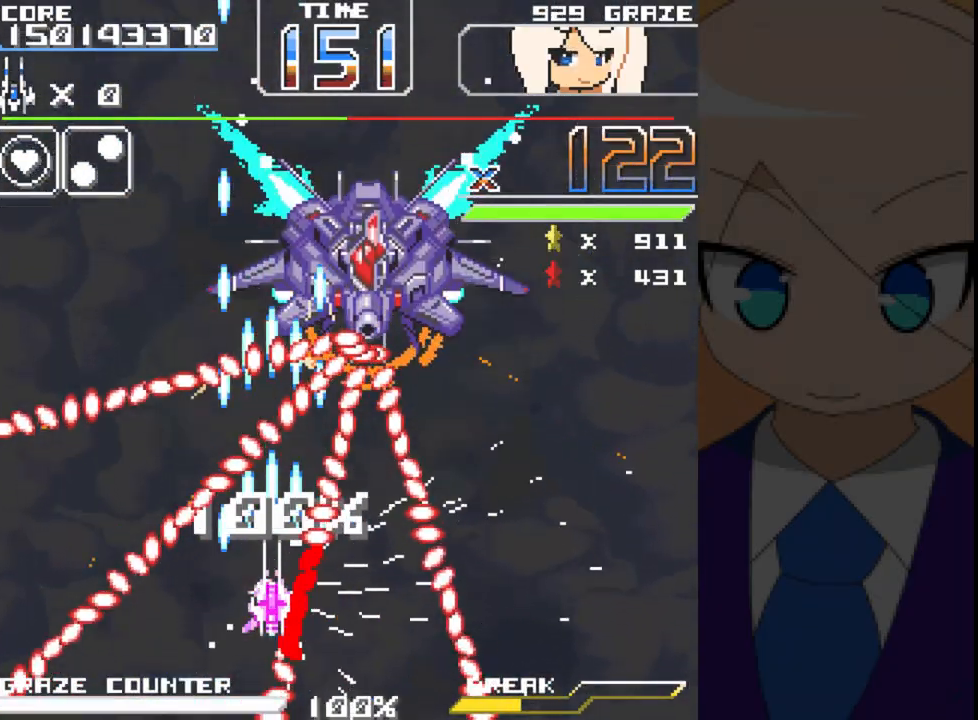
{"buttons": ["A"], "left_stick": "center", "events": []}
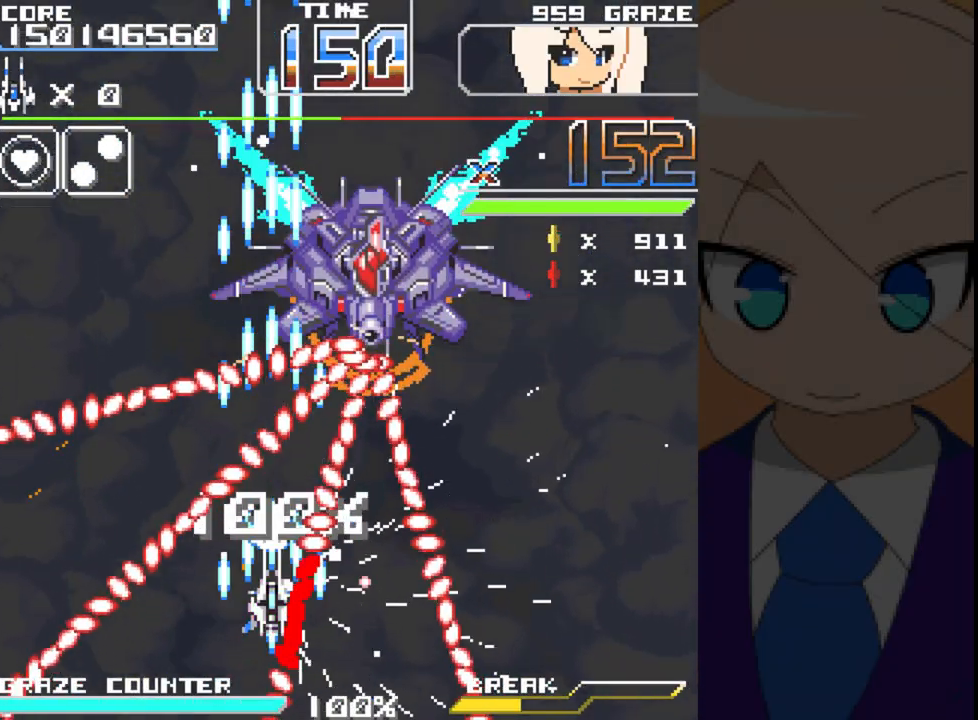
{"buttons": ["A"], "left_stick": "center", "events": []}
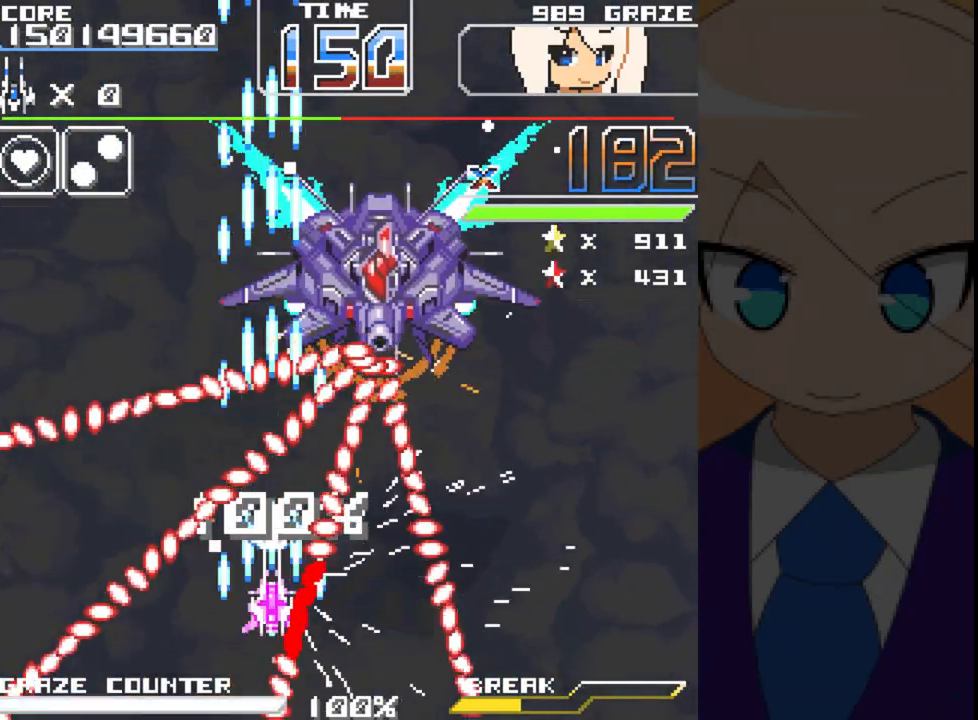
{"buttons": ["A"], "left_stick": "center", "events": []}
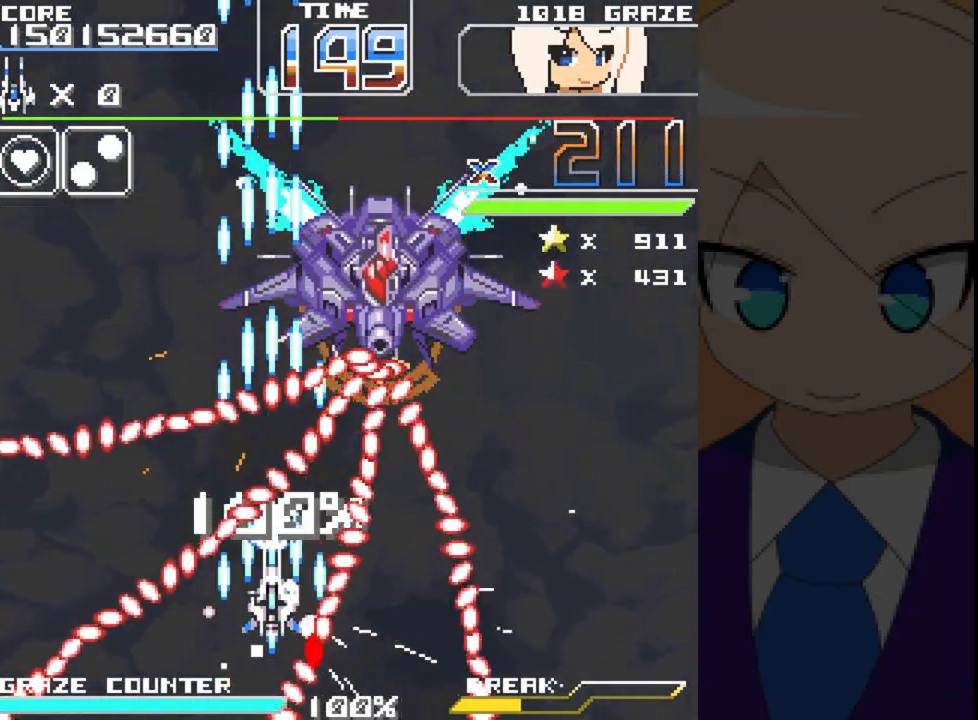
{"buttons": ["A", "DPAD_RIGHT"], "left_stick": "right", "events": [[433, "DPAD_RIGHT", "down"], [433, "left_stick", "right"]]}
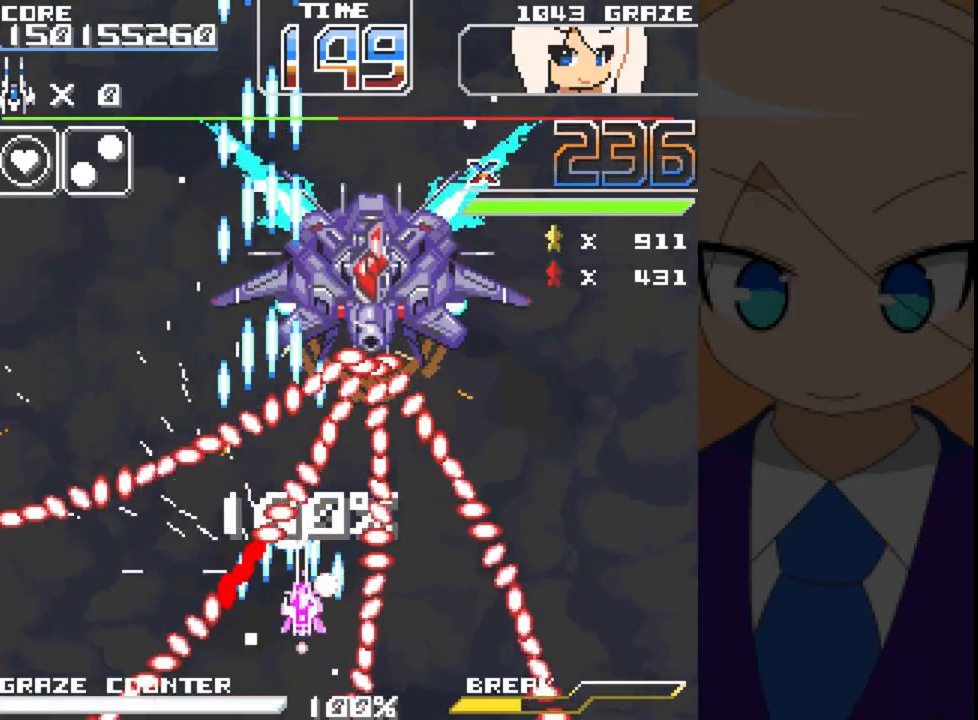
{"buttons": ["A"], "left_stick": "center", "events": [[67, "DPAD_RIGHT", "up"], [67, "left_stick", "center"]]}
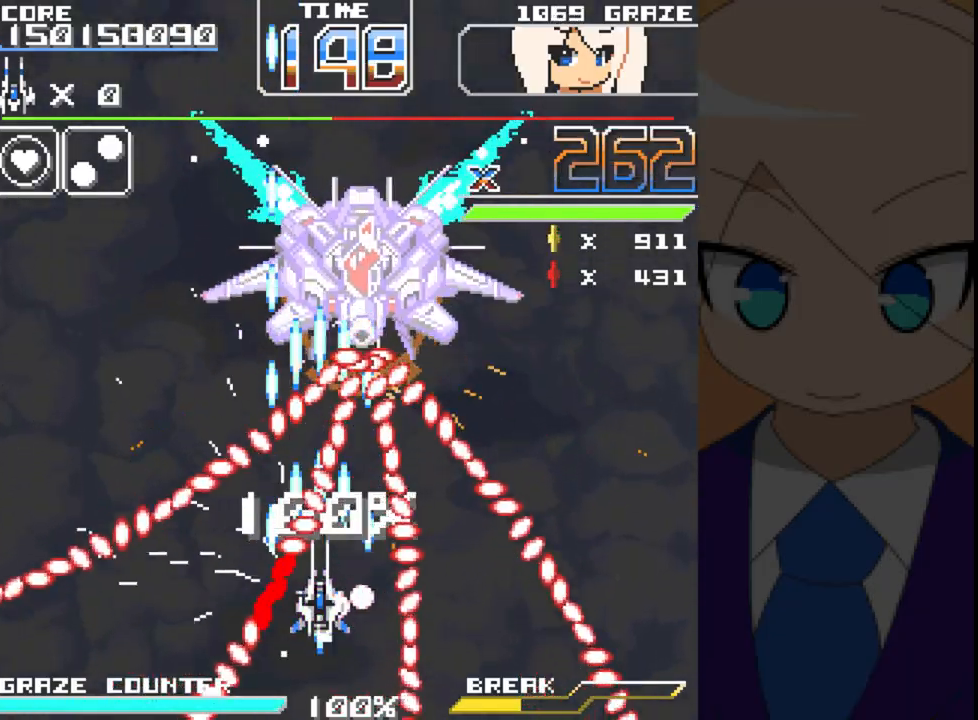
{"buttons": ["A"], "left_stick": "center", "events": [[217, "DPAD_RIGHT", "down"], [217, "left_stick", "right"], [317, "DPAD_RIGHT", "up"], [317, "left_stick", "center"]]}
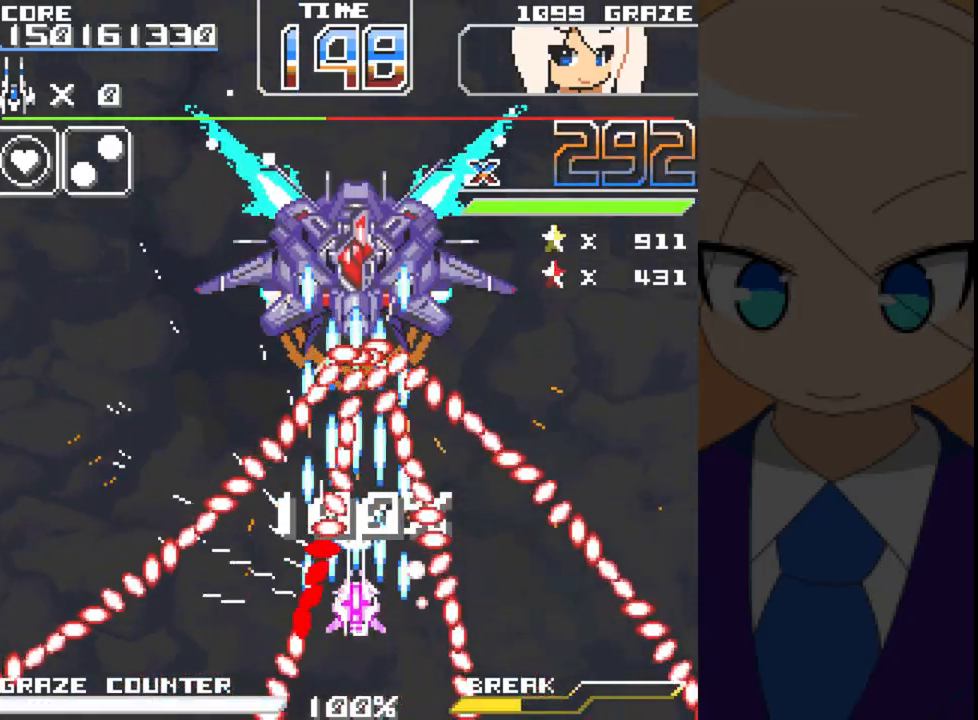
{"buttons": ["A"], "left_stick": "center", "events": [[67, "DPAD_RIGHT", "down"], [67, "left_stick", "right"], [183, "DPAD_RIGHT", "up"], [183, "left_stick", "center"]]}
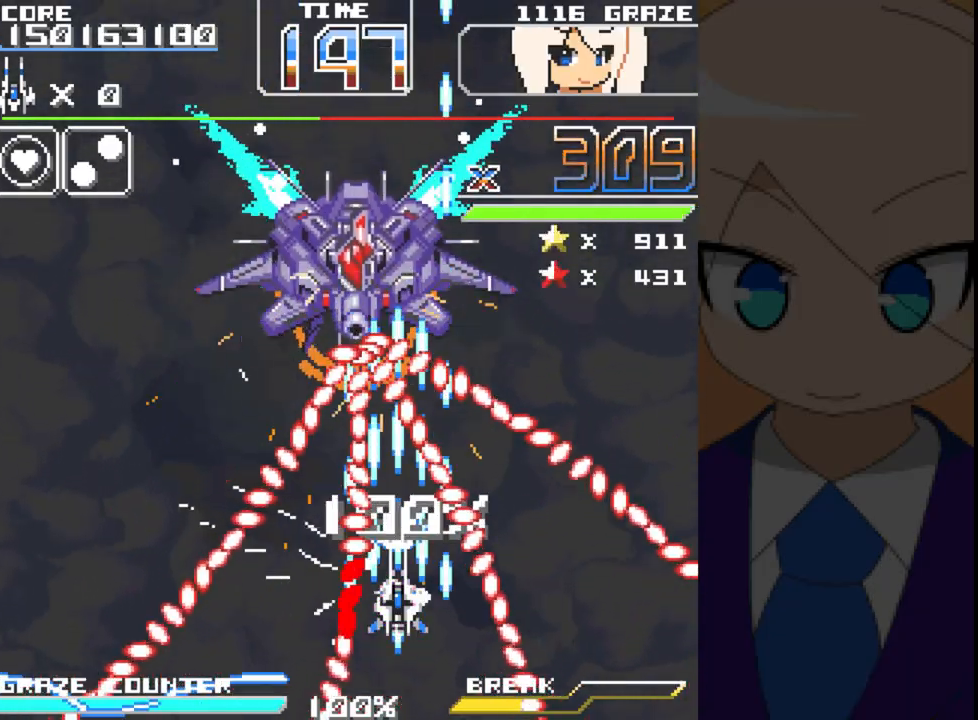
{"buttons": ["A"], "left_stick": "center", "events": [[100, "DPAD_RIGHT", "down"], [100, "left_stick", "right"], [217, "DPAD_RIGHT", "up"], [217, "left_stick", "center"]]}
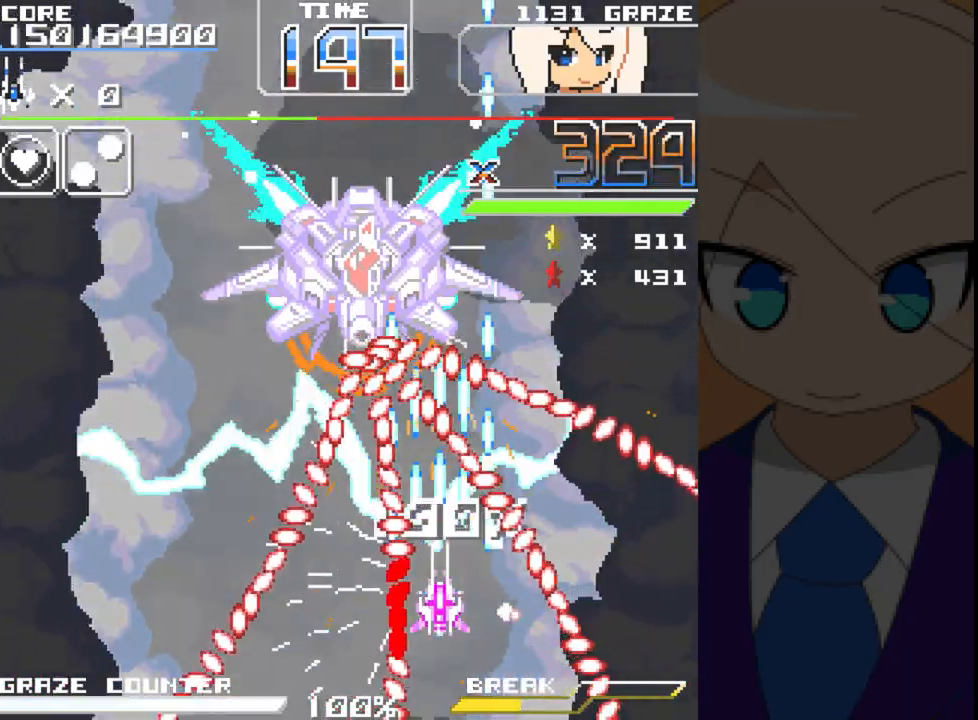
{"buttons": ["A"], "left_stick": "center", "events": [[67, "DPAD_RIGHT", "down"], [67, "left_stick", "right"], [133, "DPAD_RIGHT", "up"], [133, "left_stick", "center"], [350, "DPAD_RIGHT", "down"], [350, "left_stick", "right"], [450, "DPAD_RIGHT", "up"], [450, "left_stick", "center"]]}
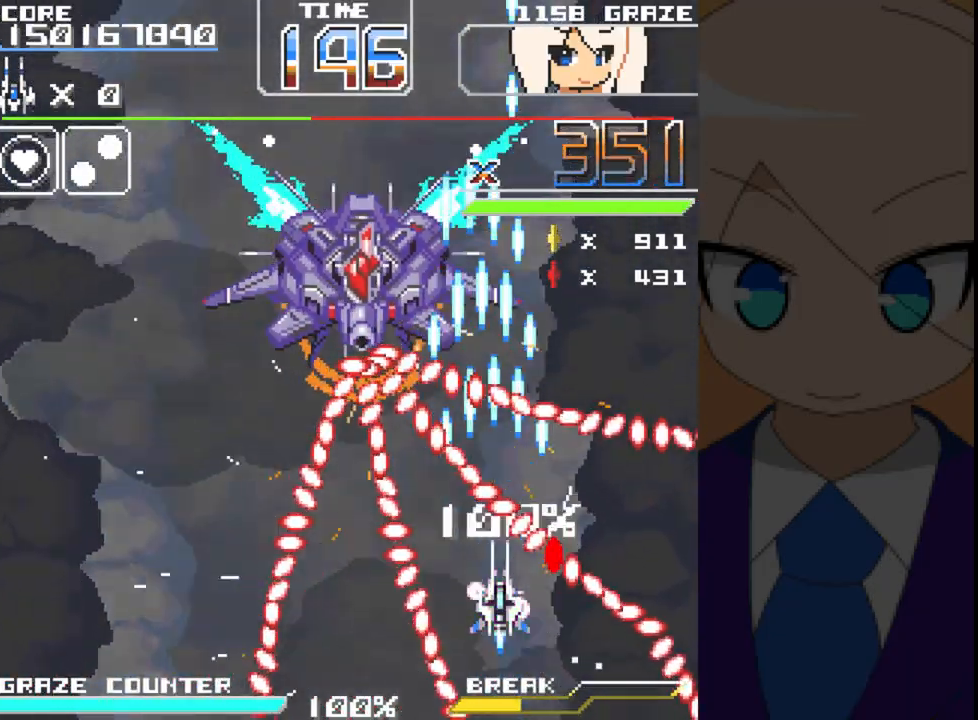
{"buttons": ["A"], "left_stick": "center", "events": [[150, "DPAD_LEFT", "down"], [150, "left_stick", "left"], [300, "DPAD_LEFT", "up"], [300, "left_stick", "center"]]}
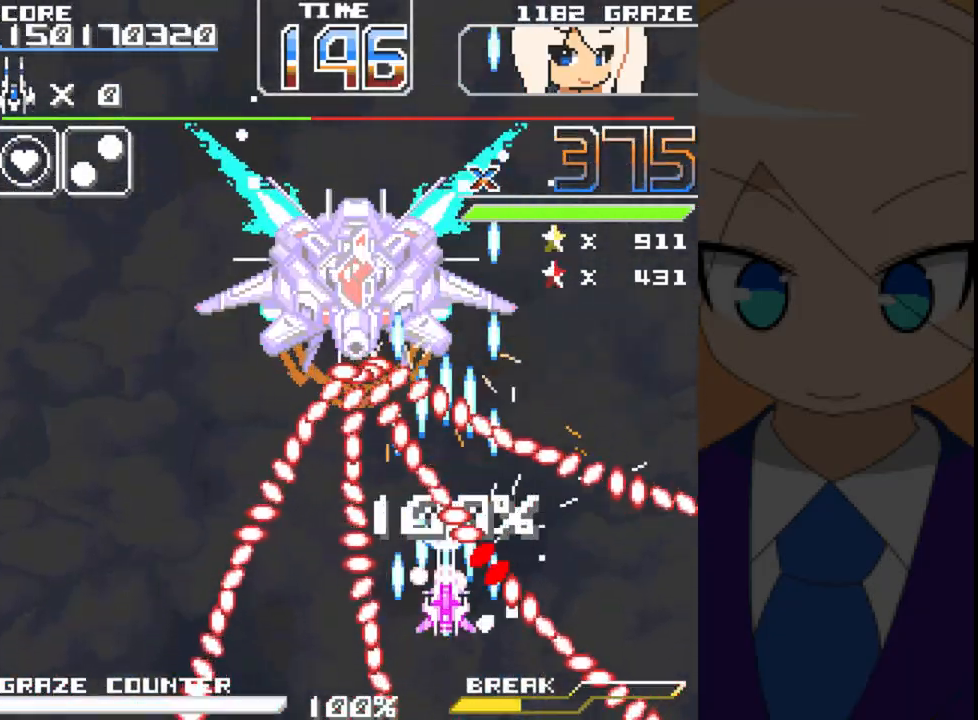
{"buttons": ["A", "DPAD_LEFT"], "left_stick": "left", "events": [[100, "DPAD_LEFT", "down"], [100, "left_stick", "left"], [233, "DPAD_LEFT", "up"], [233, "left_stick", "center"], [500, "DPAD_LEFT", "down"], [500, "left_stick", "left"]]}
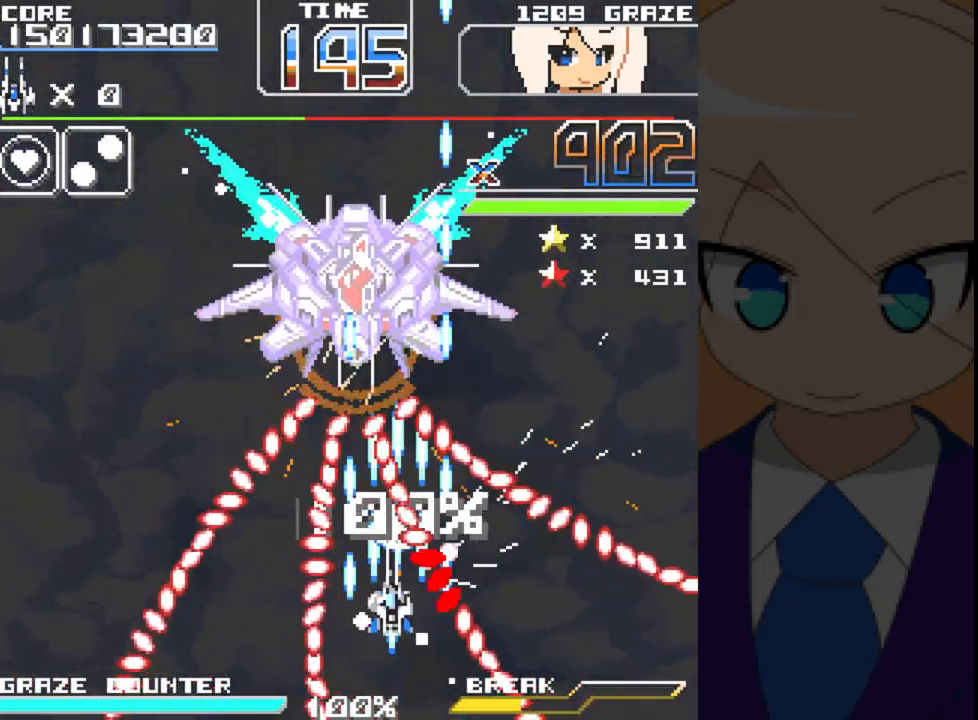
{"buttons": ["A"], "left_stick": "center", "events": [[117, "DPAD_LEFT", "up"], [117, "left_stick", "center"]]}
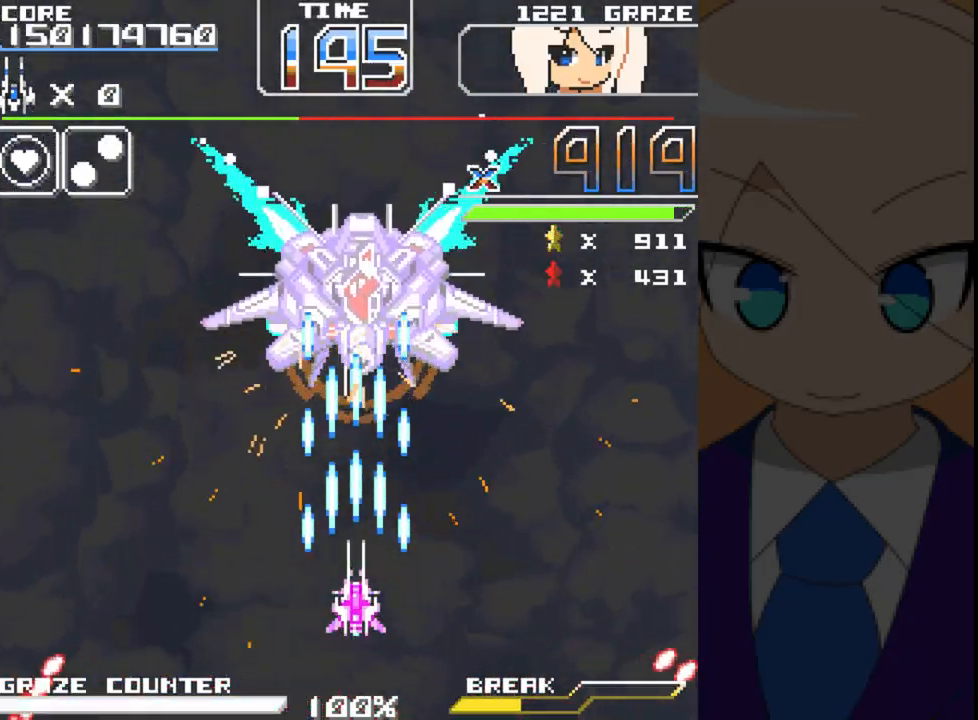
{"buttons": ["A"], "left_stick": "center", "events": [[250, "DPAD_LEFT", "down"], [250, "left_stick", "left"], [317, "DPAD_LEFT", "up"], [317, "left_stick", "center"]]}
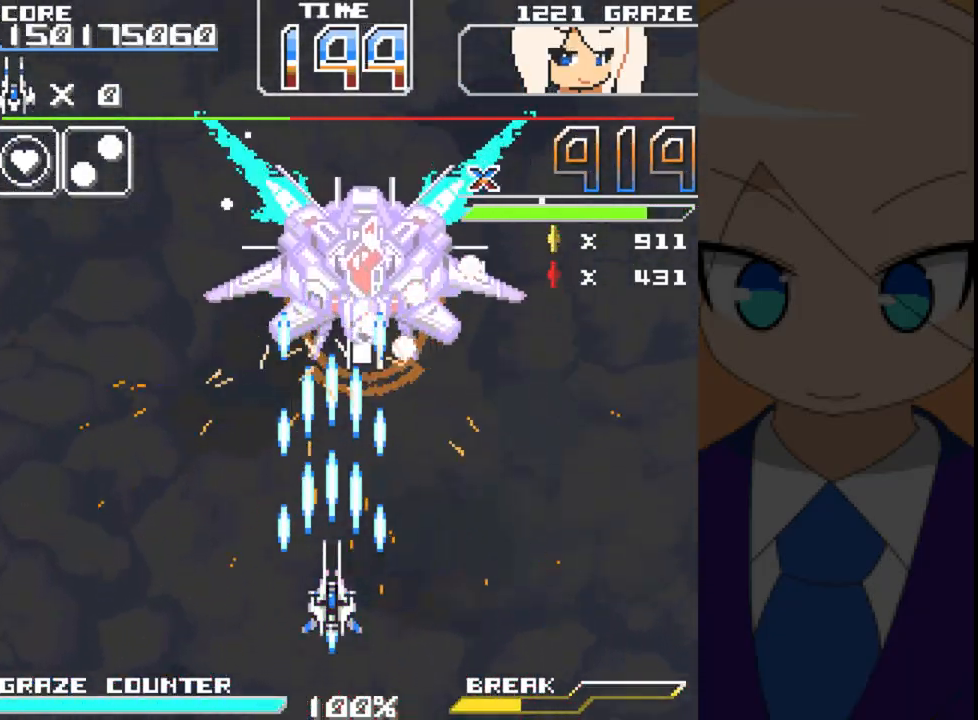
{"buttons": ["A"], "left_stick": "center", "events": []}
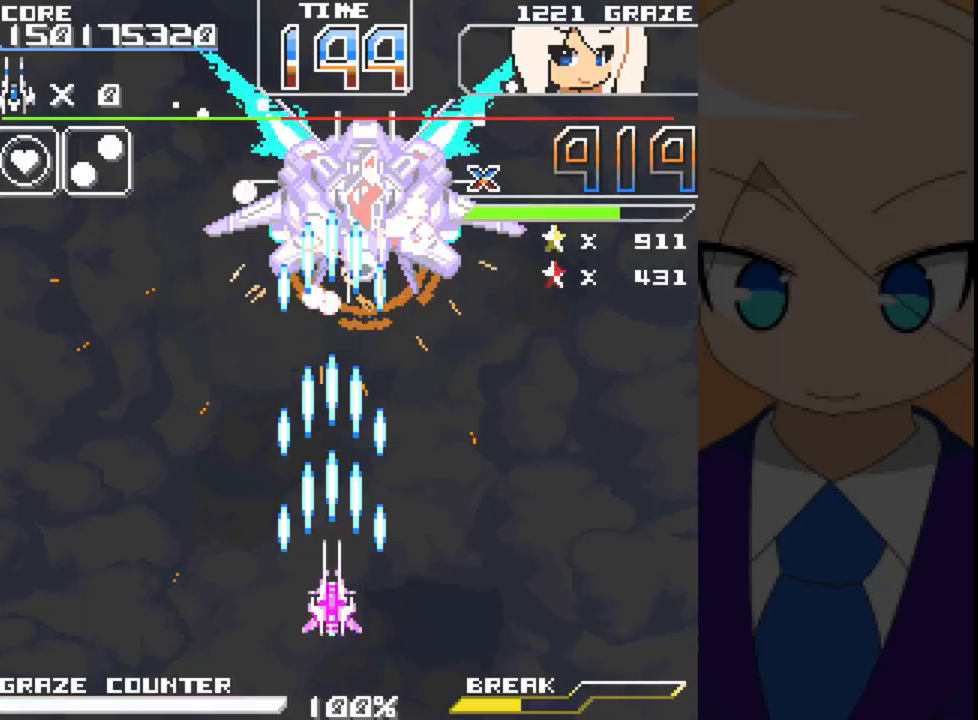
{"buttons": ["A"], "left_stick": "center", "events": [[400, "DPAD_DOWN", "down"], [400, "left_stick", "down"], [500, "DPAD_DOWN", "up"], [500, "left_stick", "center"]]}
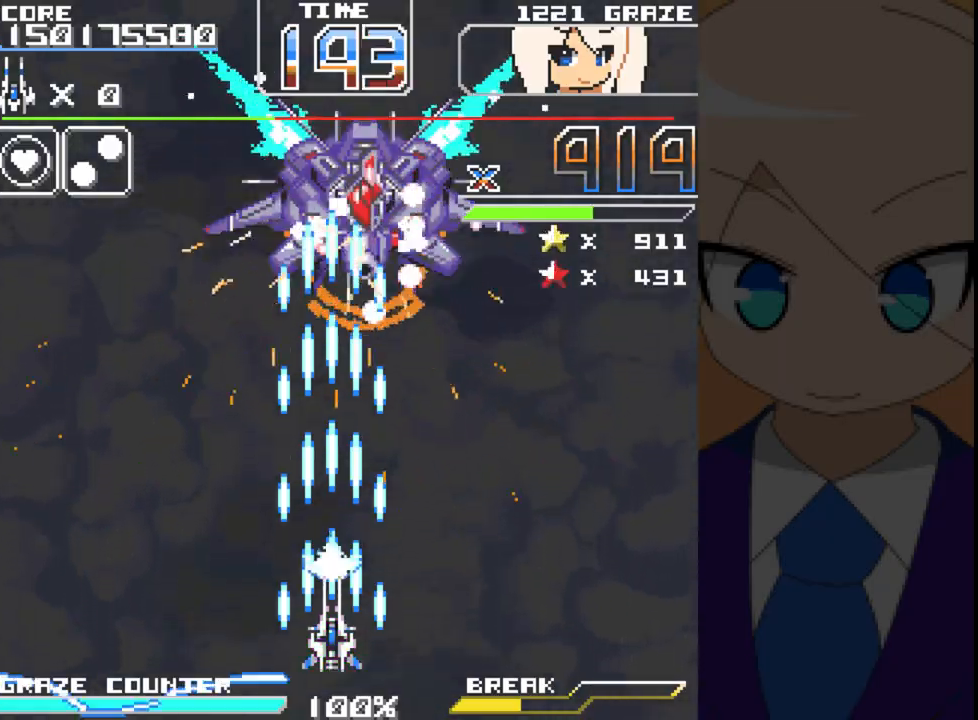
{"buttons": ["A"], "left_stick": "center", "events": [[67, "DPAD_LEFT", "down"], [67, "left_stick", "left"], [267, "DPAD_LEFT", "up"], [267, "left_stick", "center"]]}
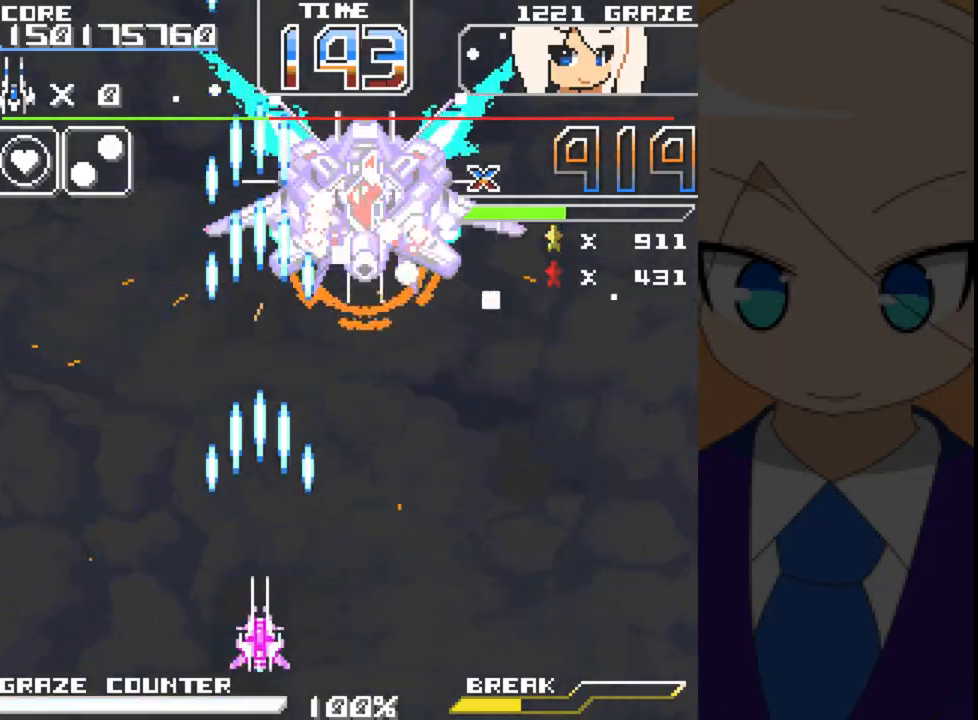
{"buttons": ["A"], "left_stick": "center", "events": []}
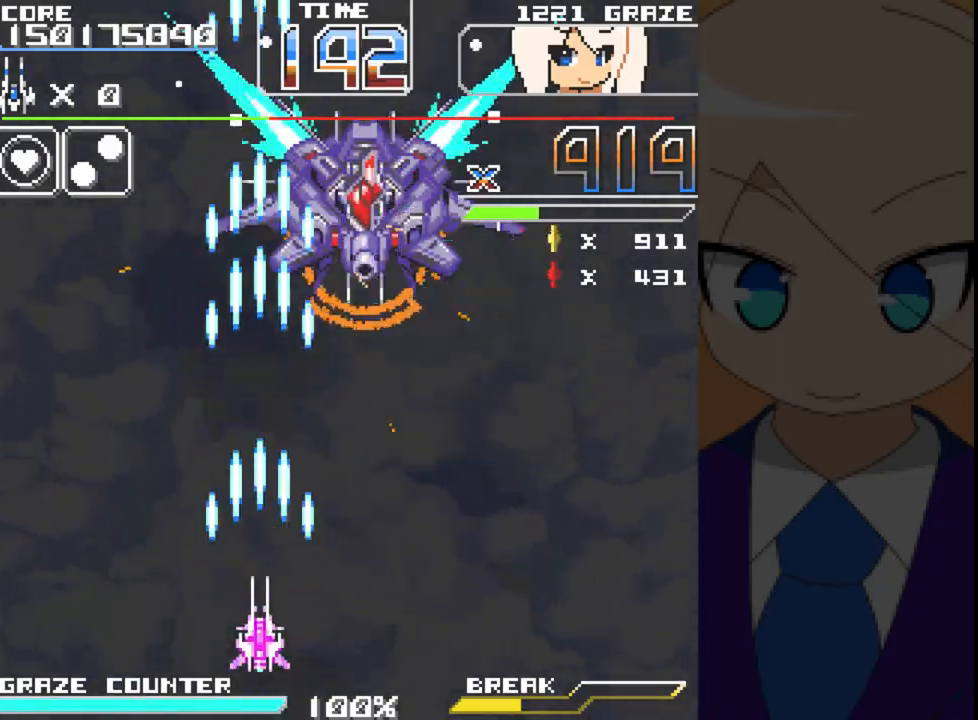
{"buttons": ["A"], "left_stick": "center", "events": []}